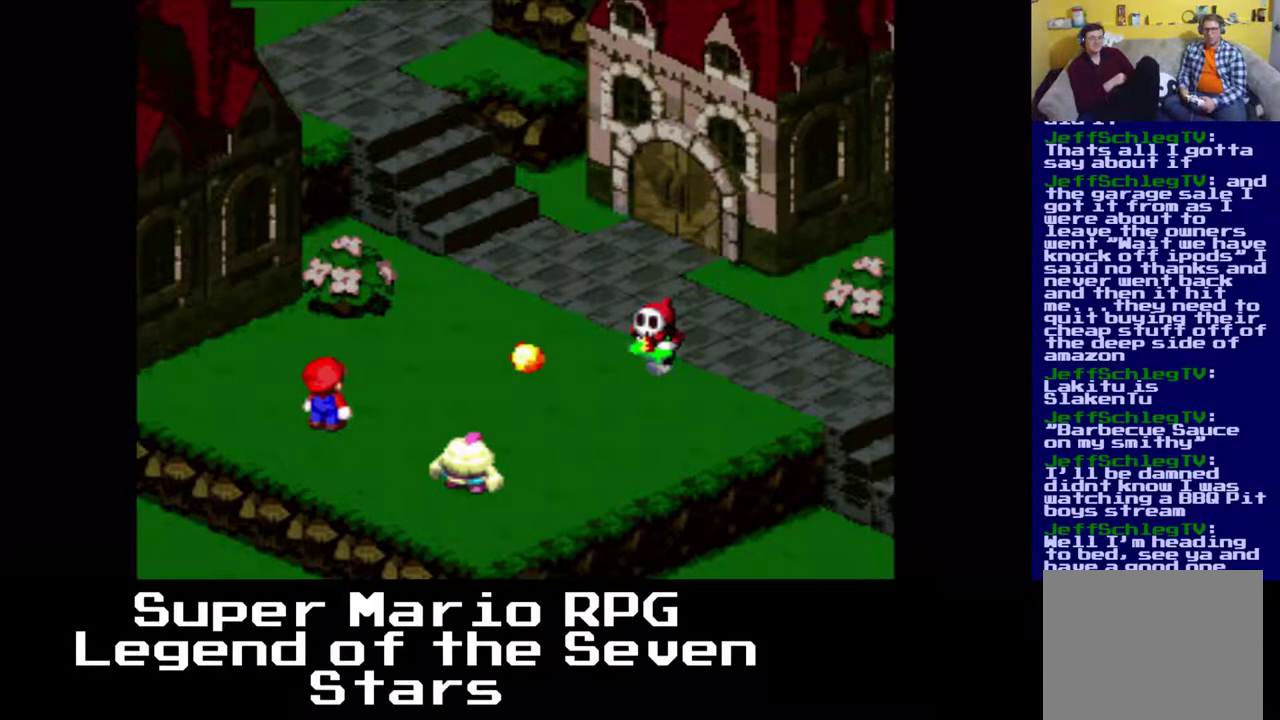
Gameplay with a controller (Xbox layout); each line is a JSON object with the inputs held at the frame after it. "events" lists button and stick changes between this image and that frame as [ms after this image, input, new state], when the widget could be followed in between. Not read: L3 R3 left_stick.
{"buttons": [], "right_stick": "center", "events": [[233, "B", "down"], [400, "B", "up"]]}
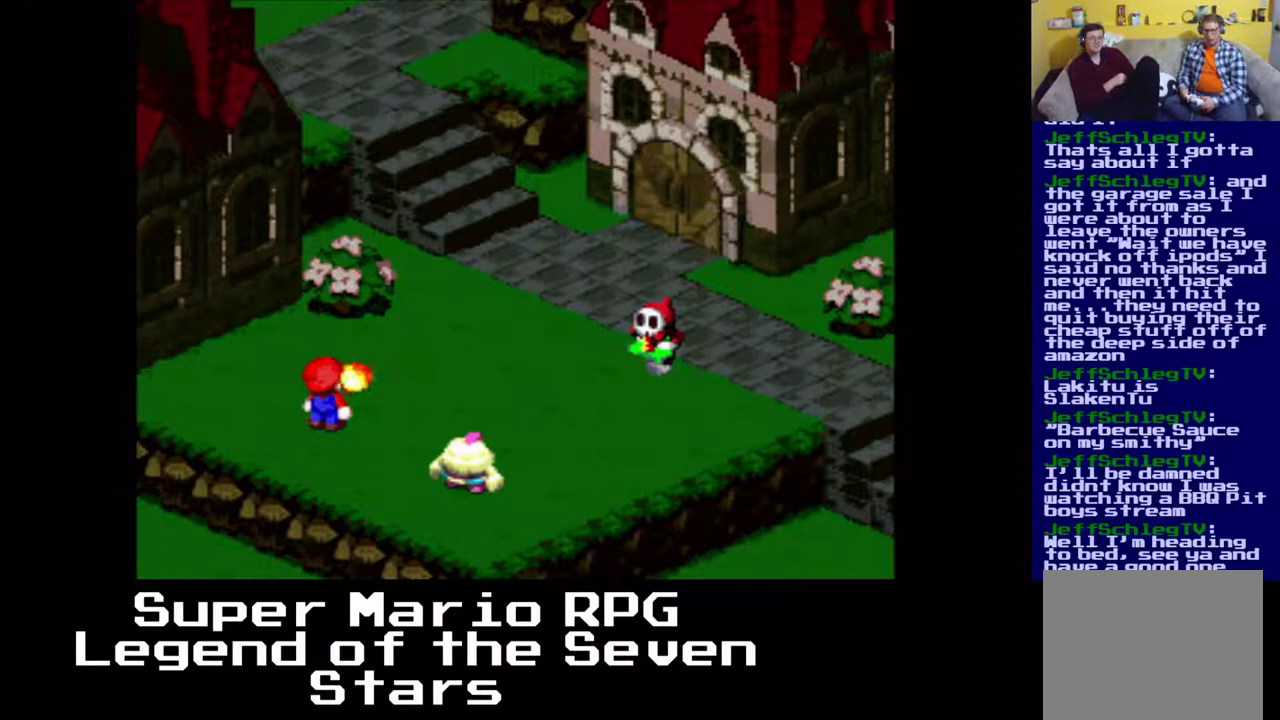
{"buttons": [], "right_stick": "center", "events": []}
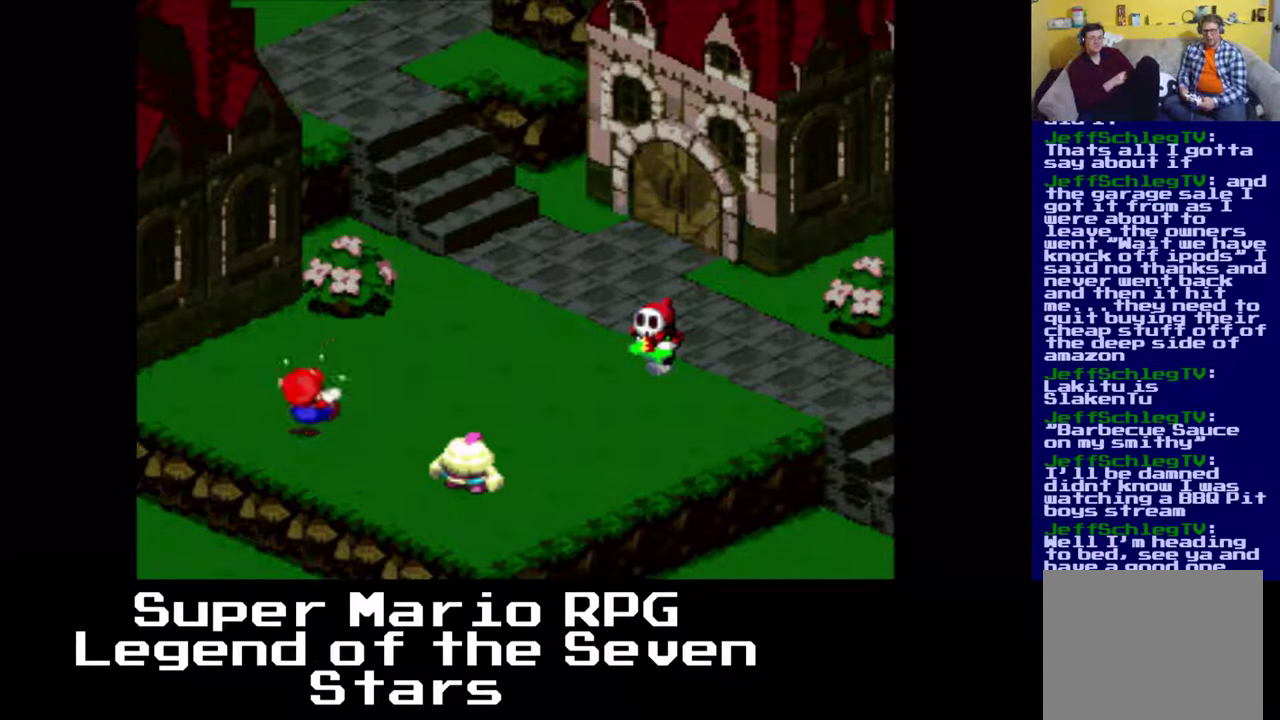
{"buttons": [], "right_stick": "center", "events": []}
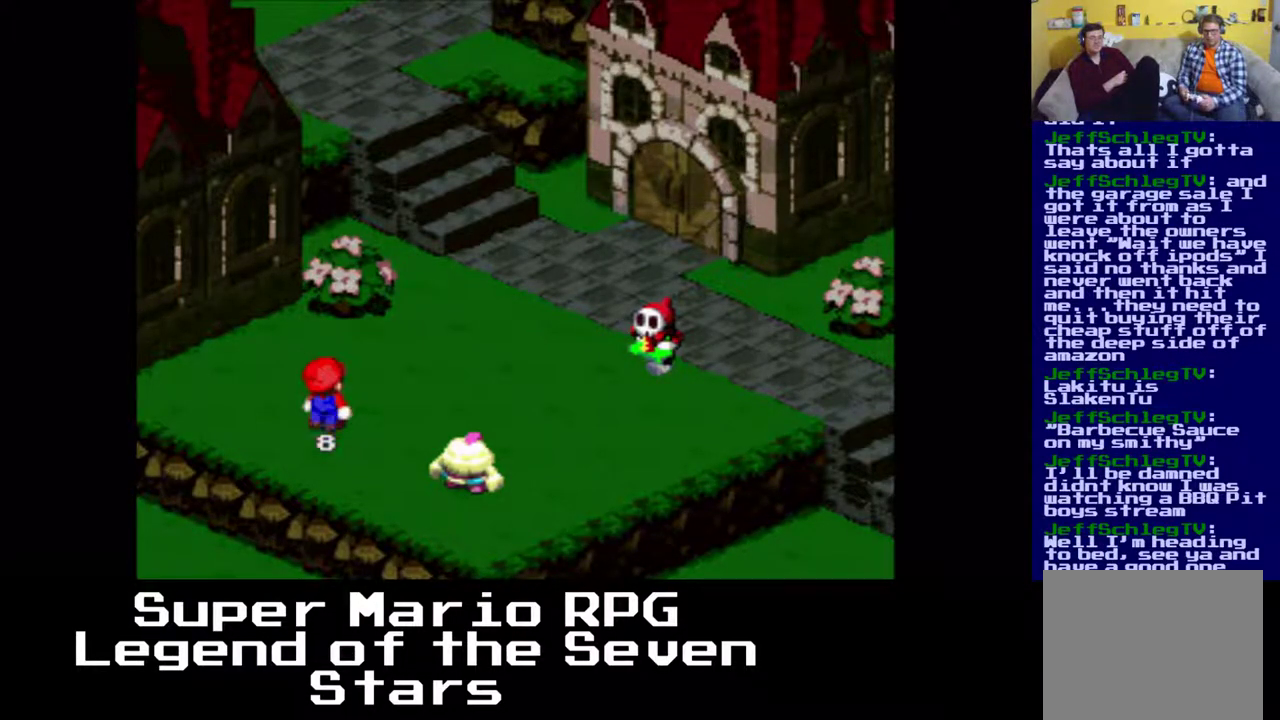
{"buttons": [], "right_stick": "center", "events": []}
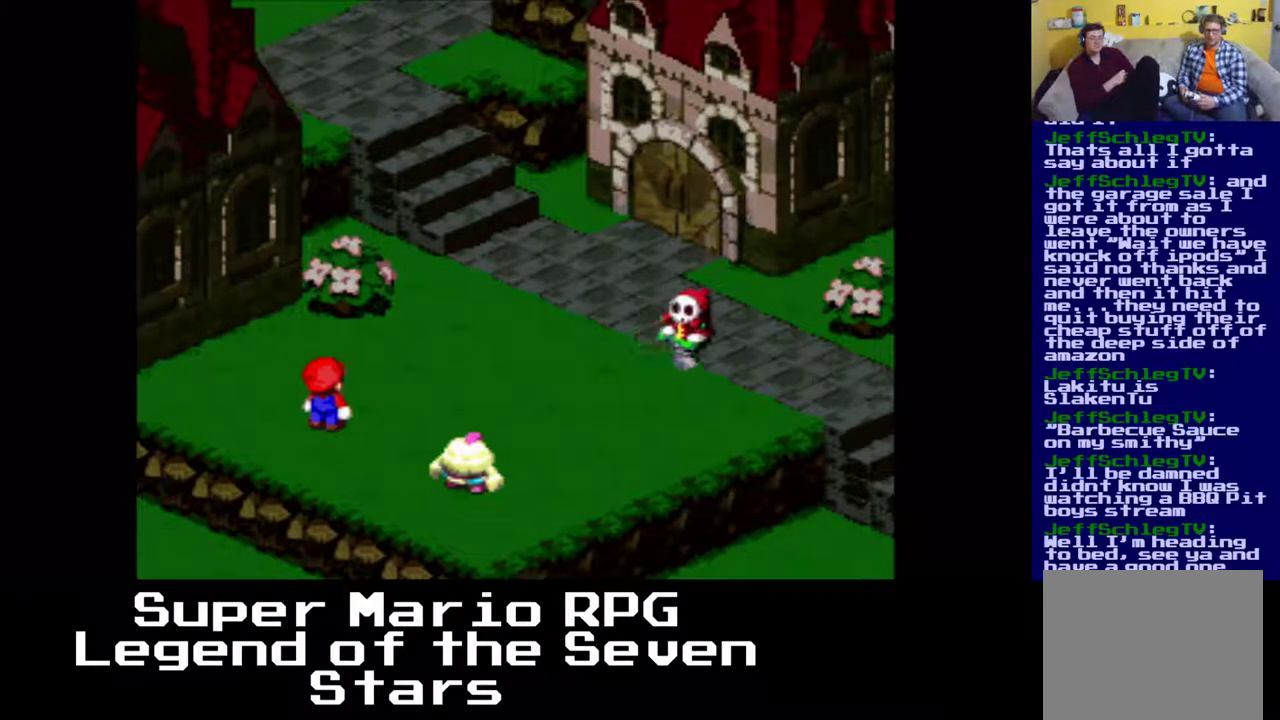
{"buttons": ["B"], "right_stick": "center", "events": [[383, "B", "down"]]}
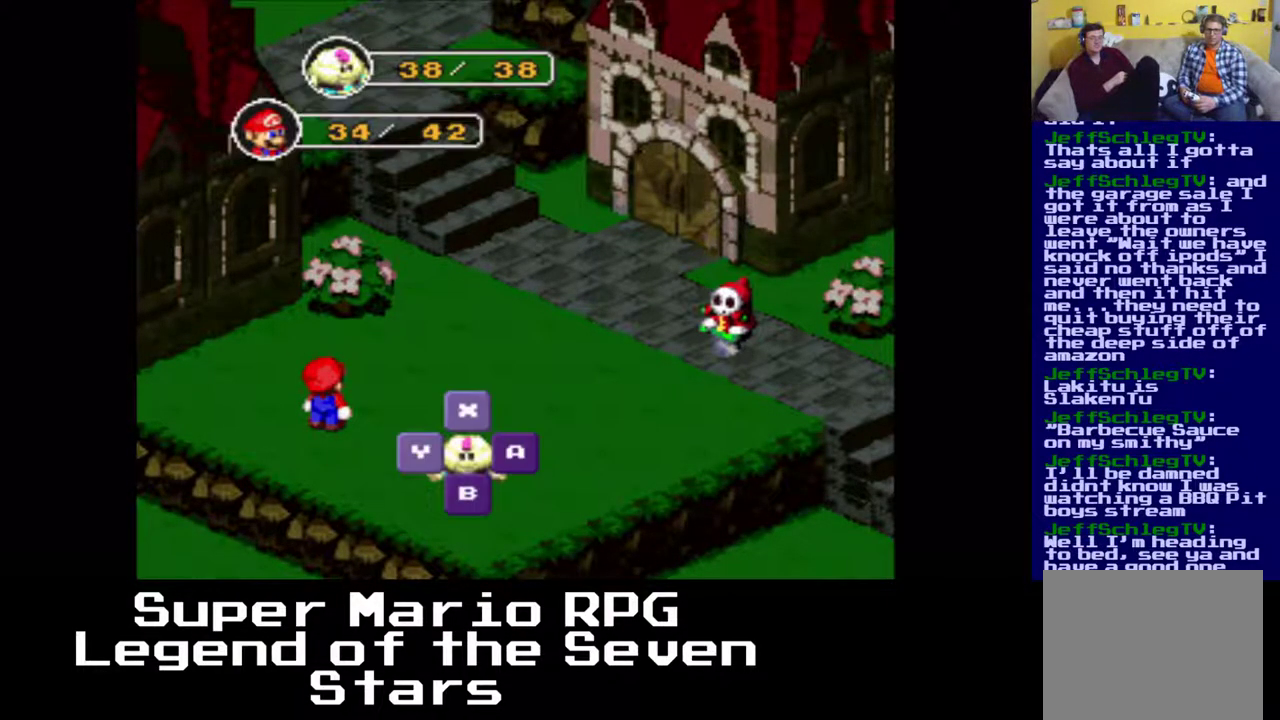
{"buttons": [], "right_stick": "center", "events": [[33, "B", "up"], [317, "B", "down"], [433, "B", "up"]]}
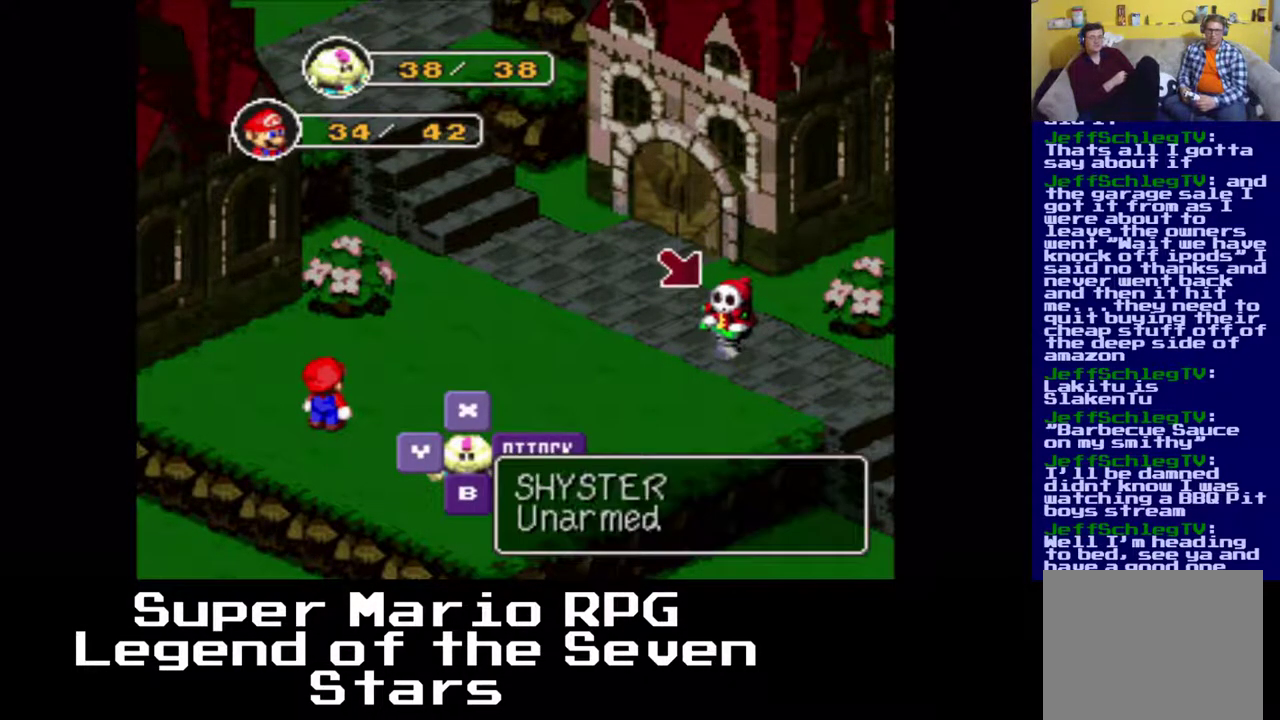
{"buttons": [], "right_stick": "center", "events": []}
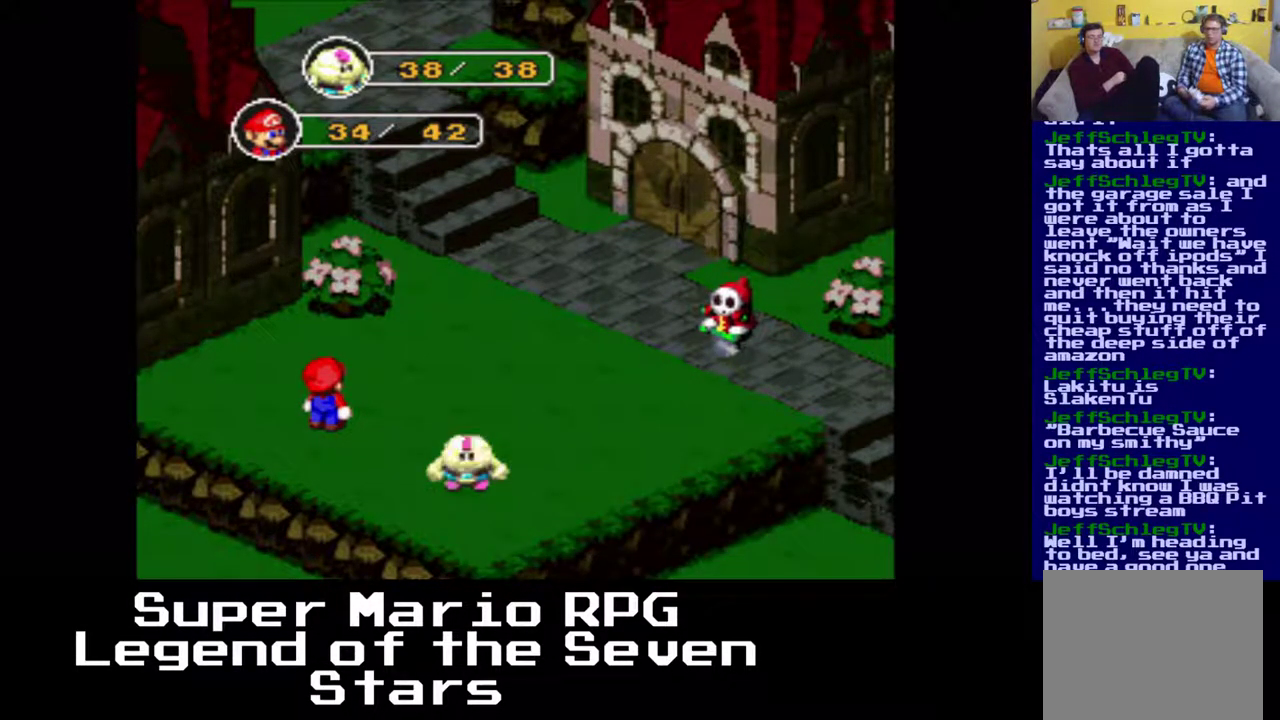
{"buttons": [], "right_stick": "center", "events": []}
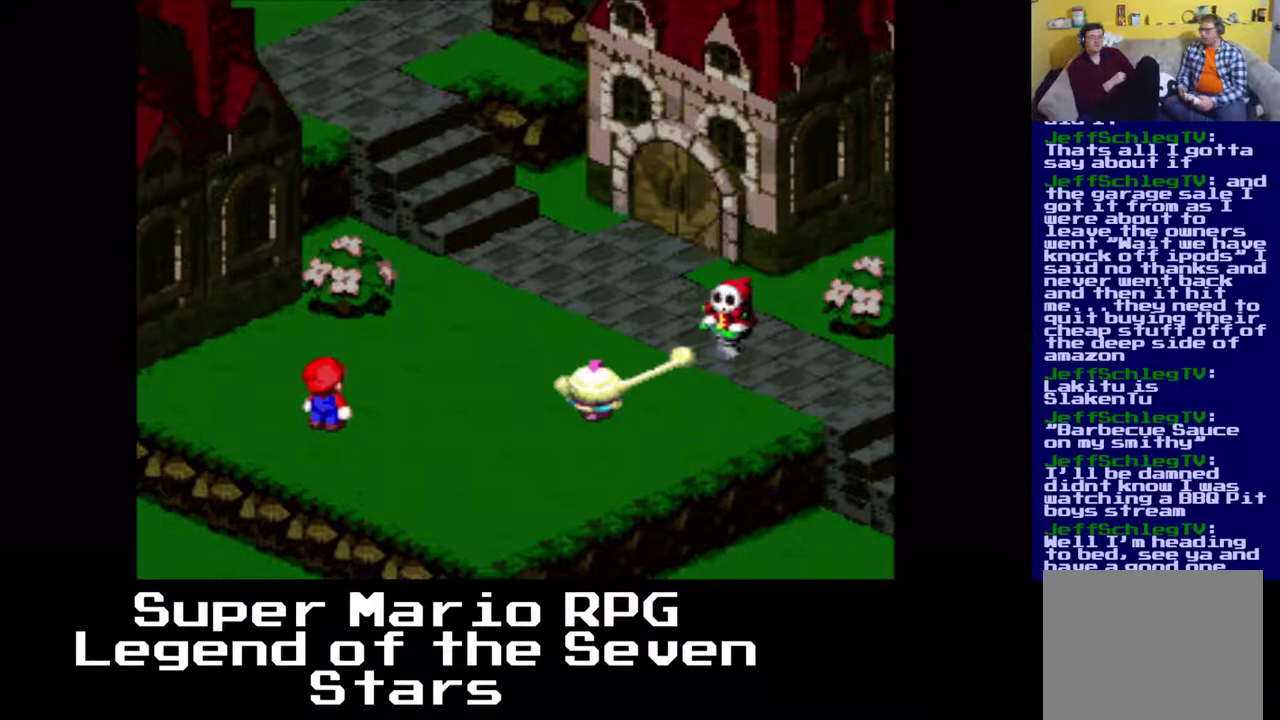
{"buttons": [], "right_stick": "center", "events": [[350, "B", "down"], [500, "B", "up"]]}
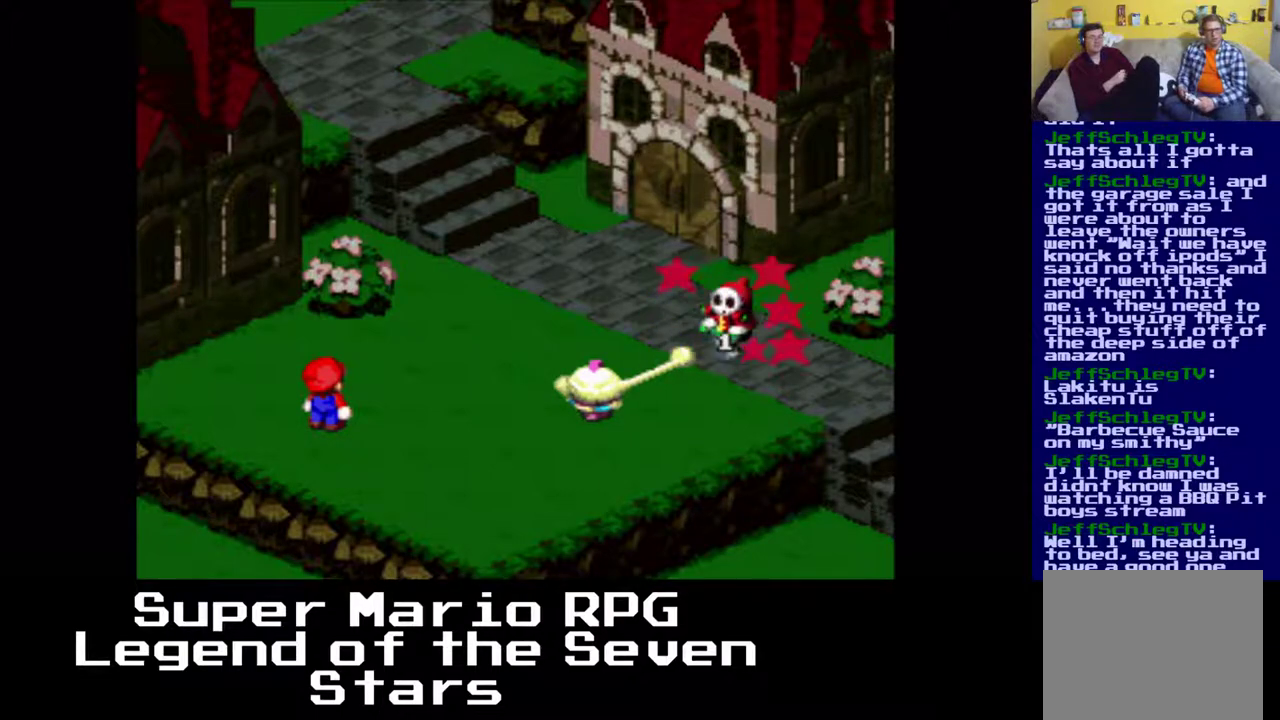
{"buttons": [], "right_stick": "center", "events": []}
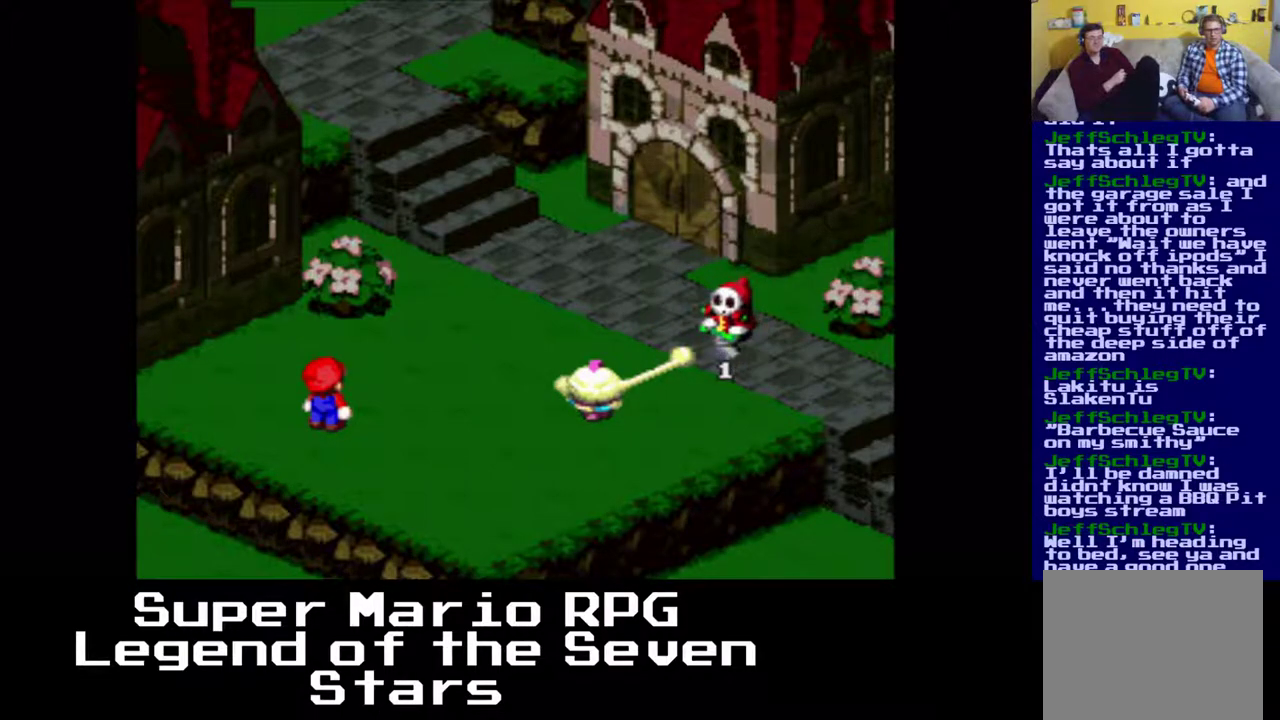
{"buttons": [], "right_stick": "center", "events": []}
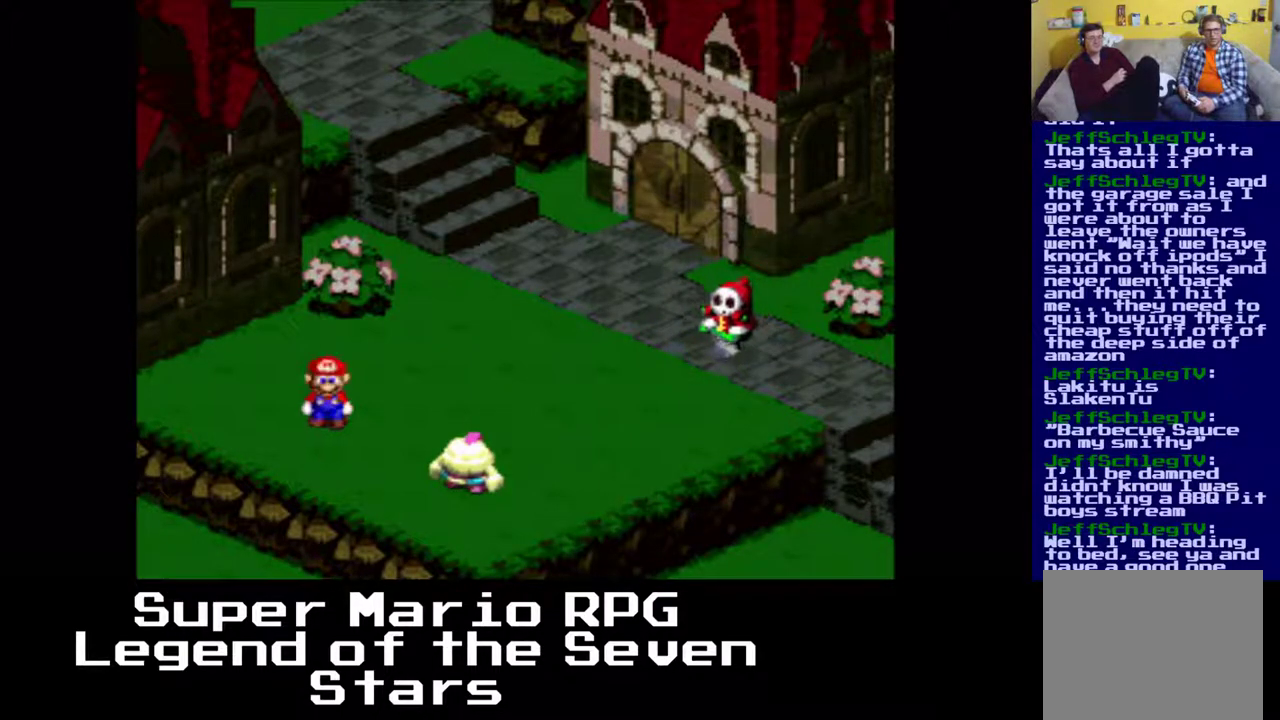
{"buttons": ["B"], "right_stick": "center", "events": [[33, "B", "down"], [167, "B", "up"], [467, "B", "down"]]}
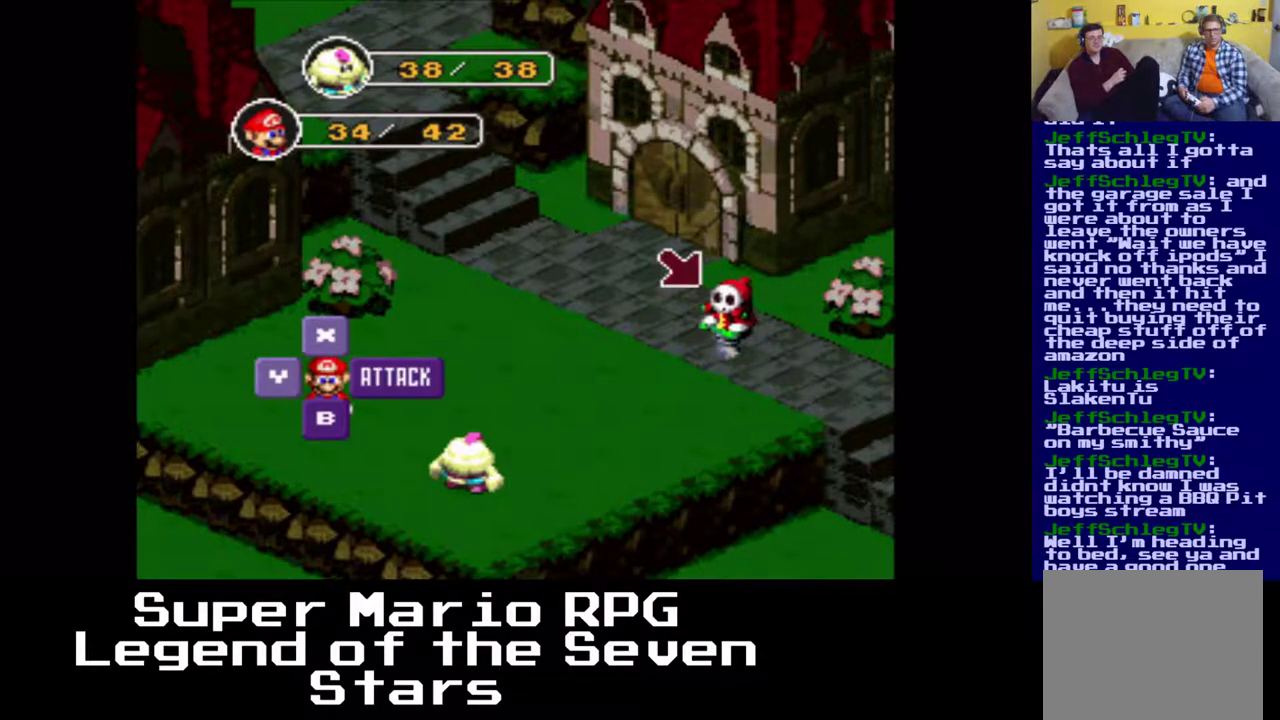
{"buttons": [], "right_stick": "center", "events": [[50, "B", "up"]]}
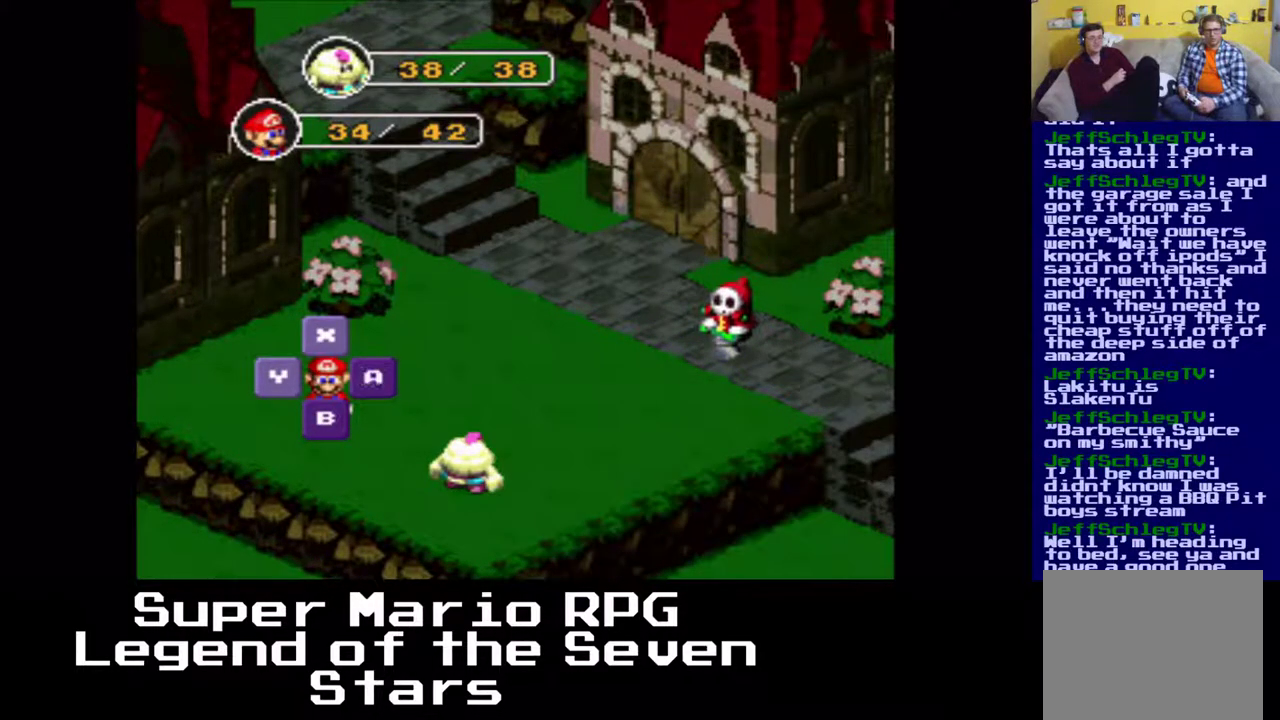
{"buttons": ["B"], "right_stick": "center", "events": [[417, "B", "down"]]}
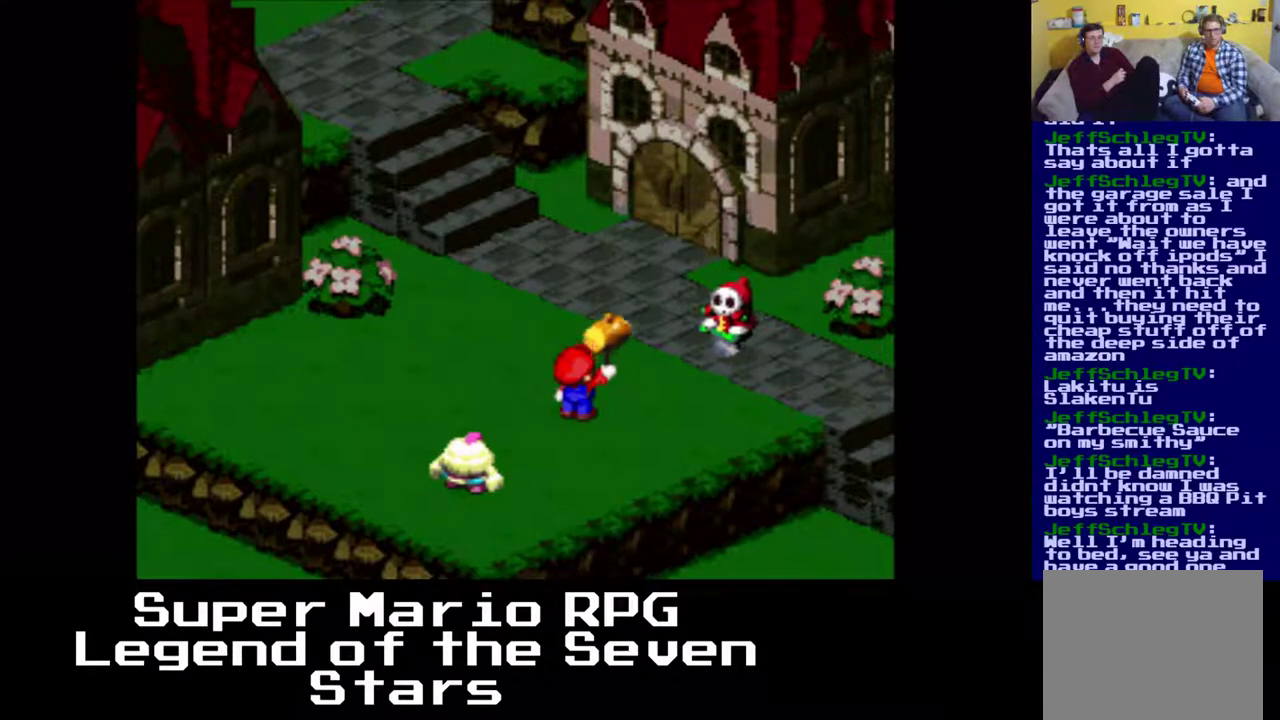
{"buttons": [], "right_stick": "center", "events": [[33, "B", "up"]]}
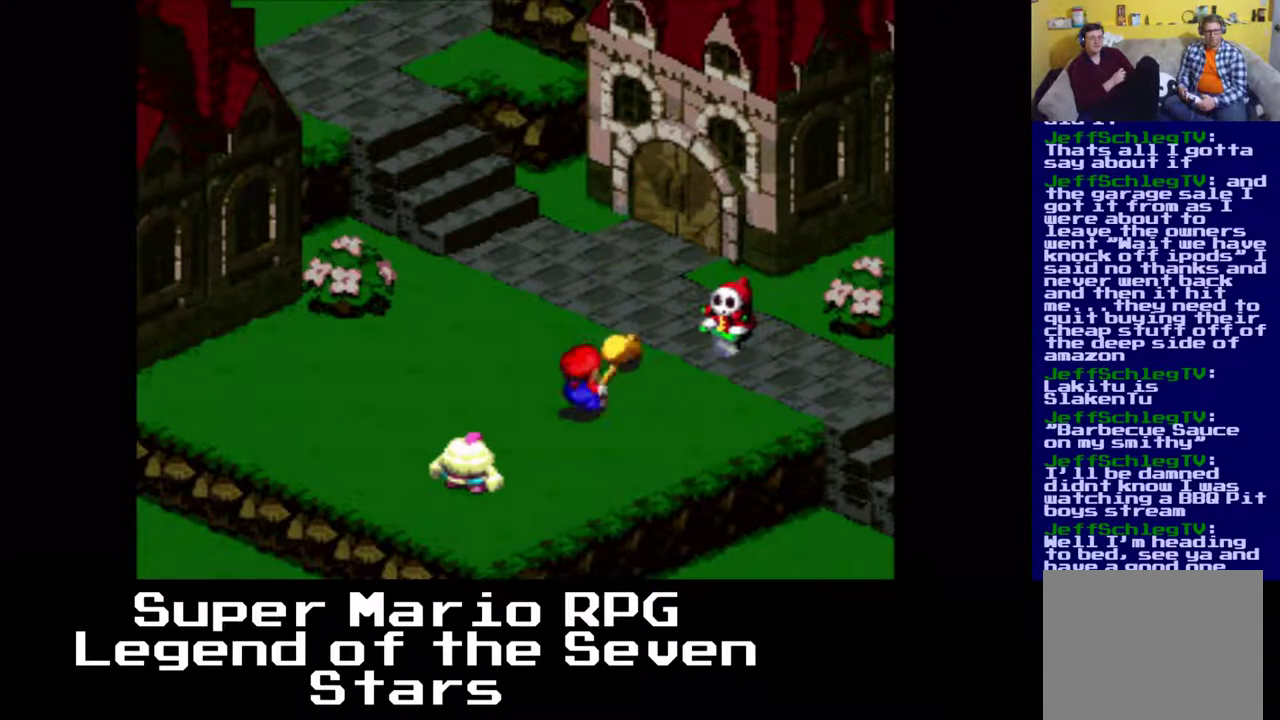
{"buttons": [], "right_stick": "center", "events": []}
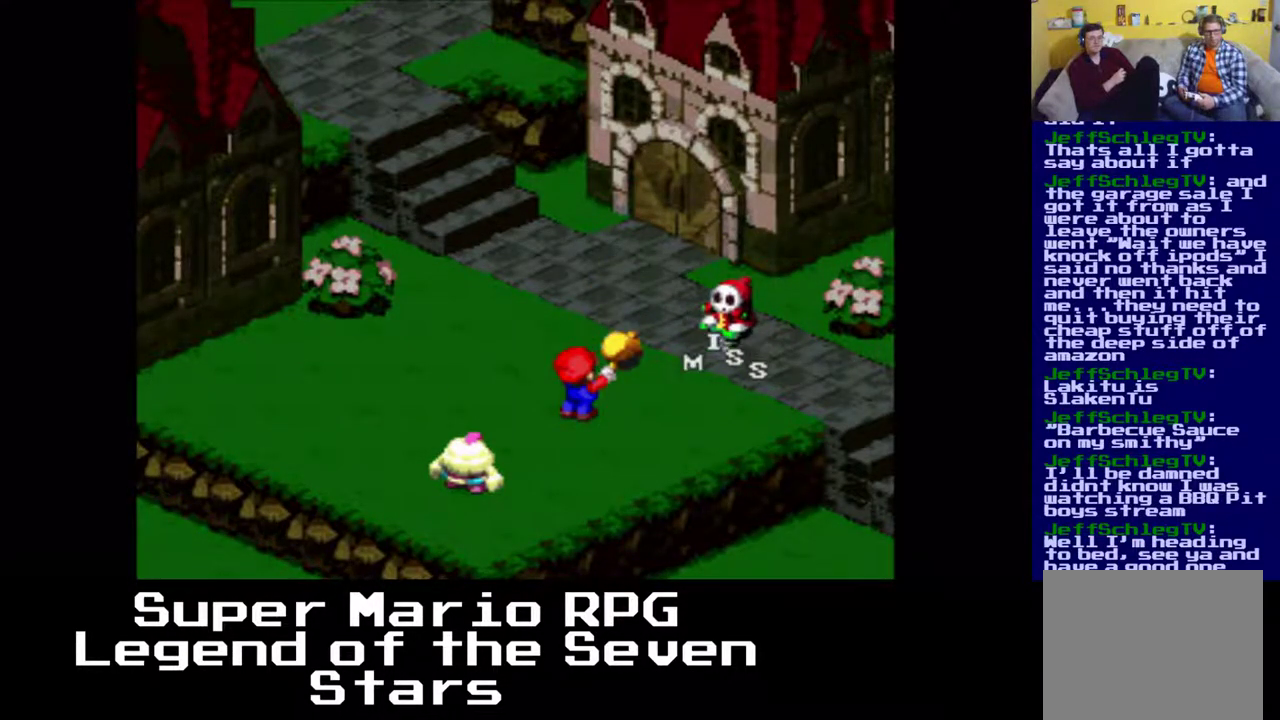
{"buttons": ["B"], "right_stick": "center", "events": [[500, "B", "down"]]}